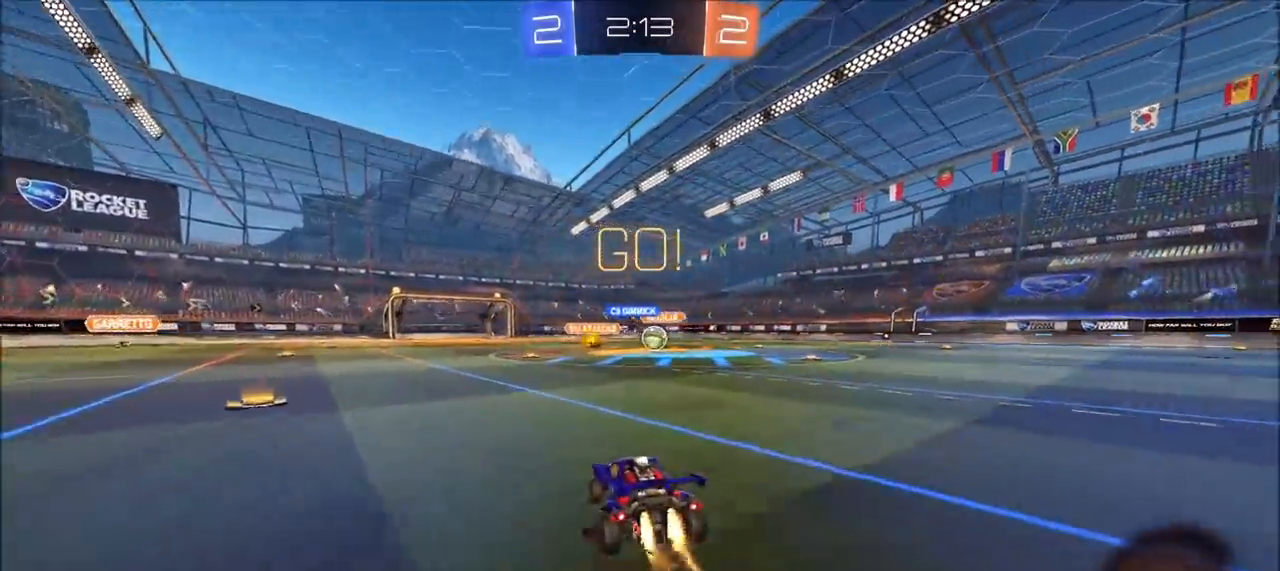
Gameplay with a controller (PlayStation layout); each line is a JSON object with the inputs held at the frame after it. "events" lists button and stick changes between this image and that frame as [ms after this image, input, new state], when the widget could be followed in between.
{"buttons": ["R2"], "left_stick": "up-right", "right_stick": "center", "events": [[17, "L1", "up"], [400, "CIRCLE", "up"]]}
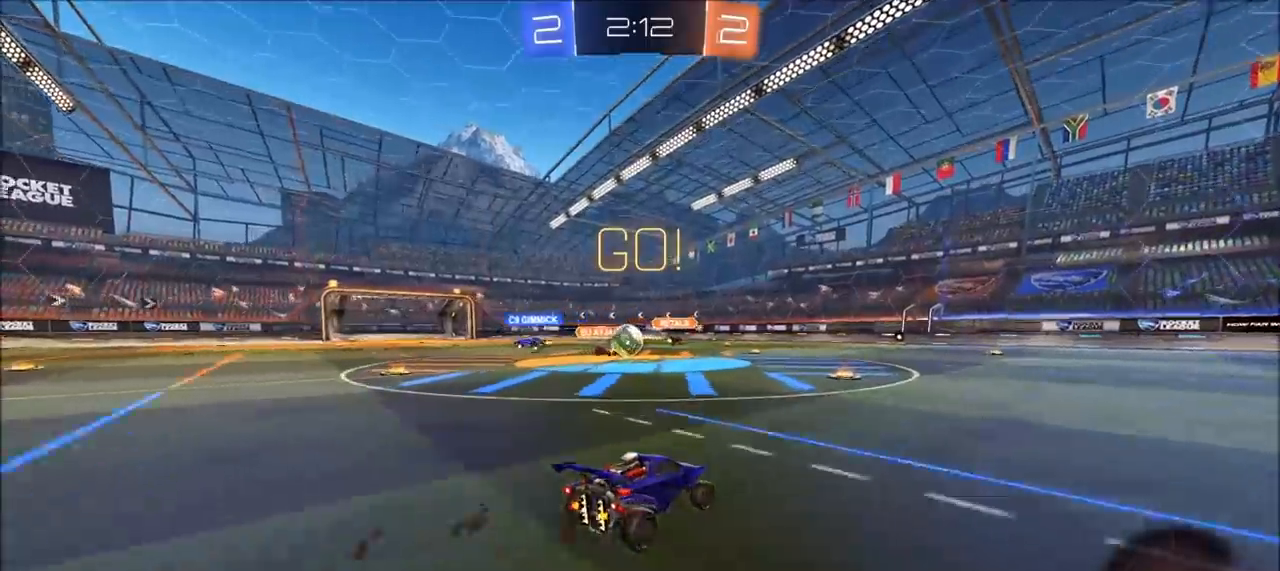
{"buttons": ["CROSS", "CIRCLE", "R2"], "left_stick": "right", "right_stick": "center", "events": [[17, "left_stick", "center"], [67, "left_stick", "left"], [233, "left_stick", "center"], [267, "CIRCLE", "down"], [283, "CROSS", "down"], [283, "left_stick", "down"], [333, "left_stick", "down-right"], [450, "left_stick", "right"]]}
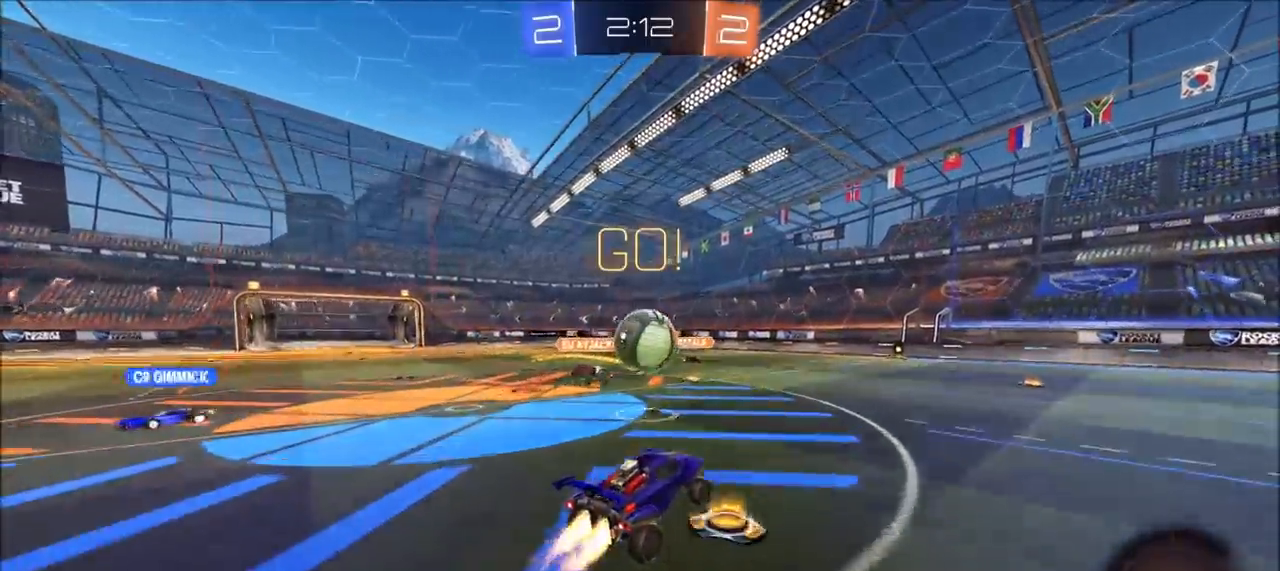
{"buttons": ["CIRCLE", "R2"], "left_stick": "down", "right_stick": "center", "events": [[183, "CROSS", "up"], [200, "left_stick", "up"], [233, "L1", "down"], [300, "CROSS", "down"], [317, "L1", "up"], [383, "left_stick", "down"], [483, "CROSS", "up"]]}
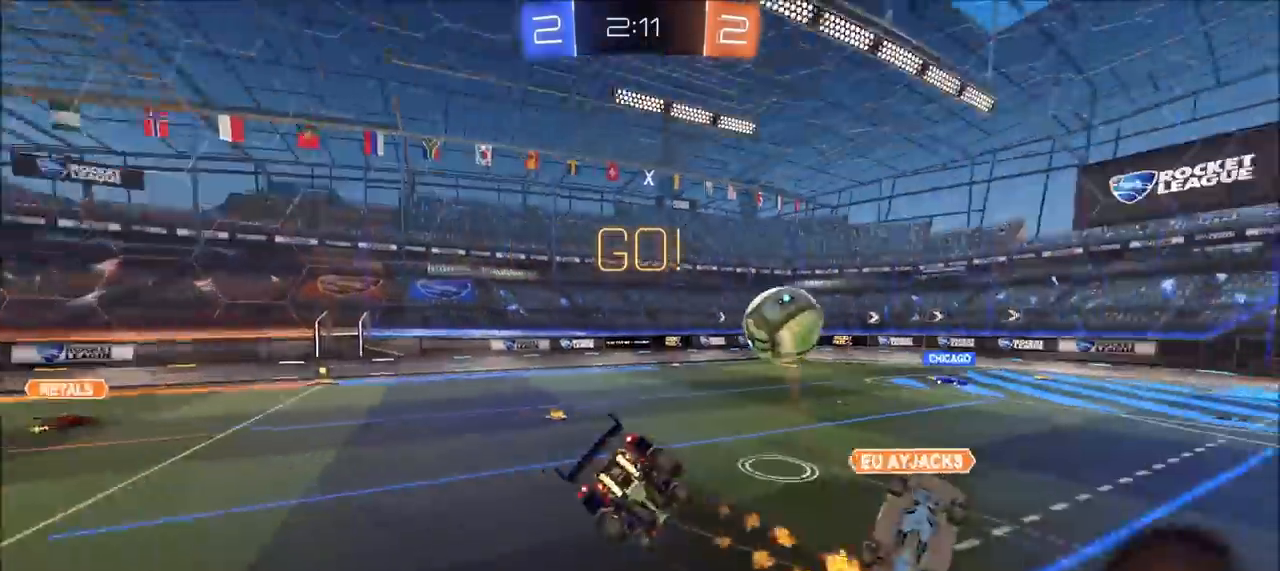
{"buttons": ["TRIANGLE", "L1", "R2"], "left_stick": "down-left", "right_stick": "center", "events": [[17, "CIRCLE", "up"], [100, "left_stick", "down-left"], [417, "TRIANGLE", "down"], [450, "L1", "down"]]}
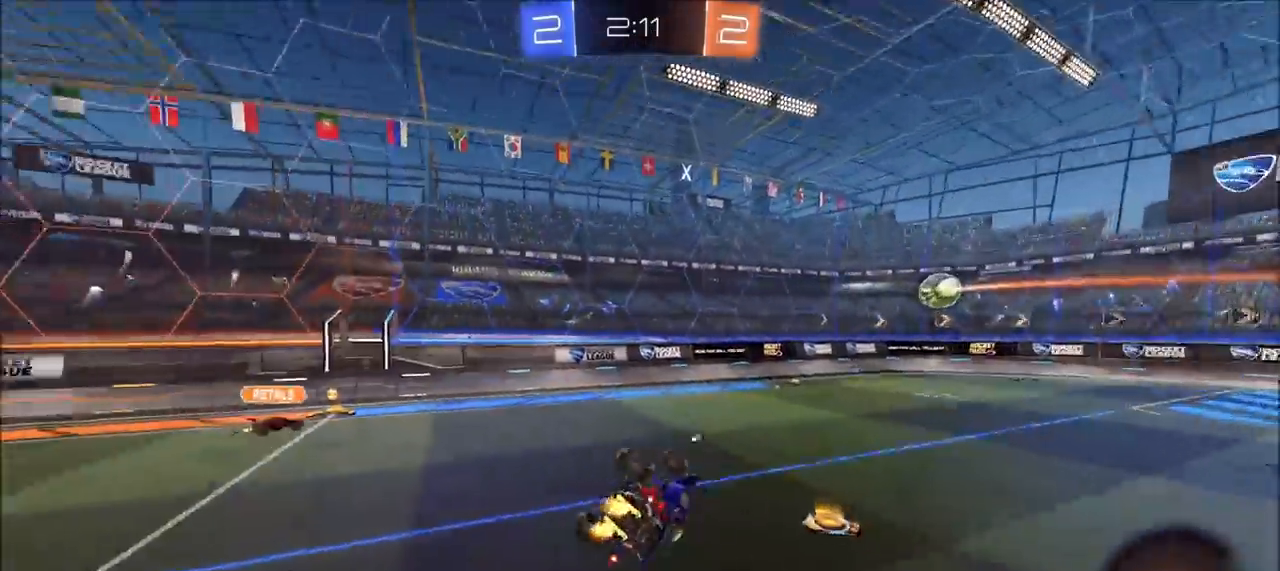
{"buttons": ["R2"], "left_stick": "center", "right_stick": "center", "events": [[17, "TRIANGLE", "up"], [167, "TRIANGLE", "down"], [183, "L1", "up"], [250, "left_stick", "center"], [267, "TRIANGLE", "up"]]}
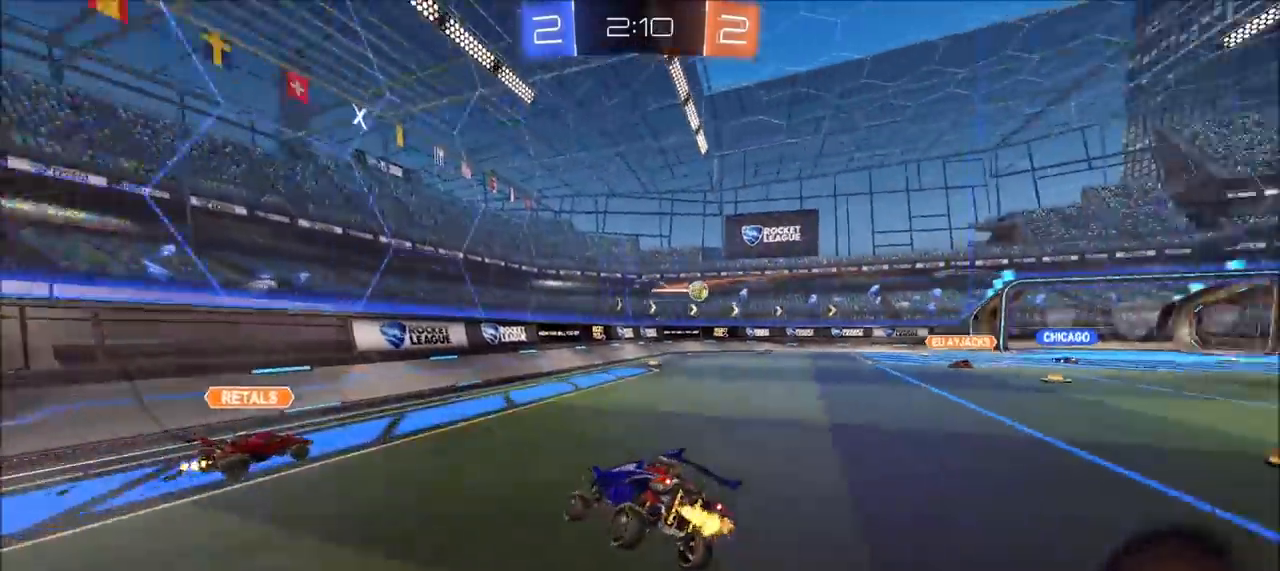
{"buttons": ["R2"], "left_stick": "center", "right_stick": "center", "events": [[200, "left_stick", "up-right"], [450, "left_stick", "center"]]}
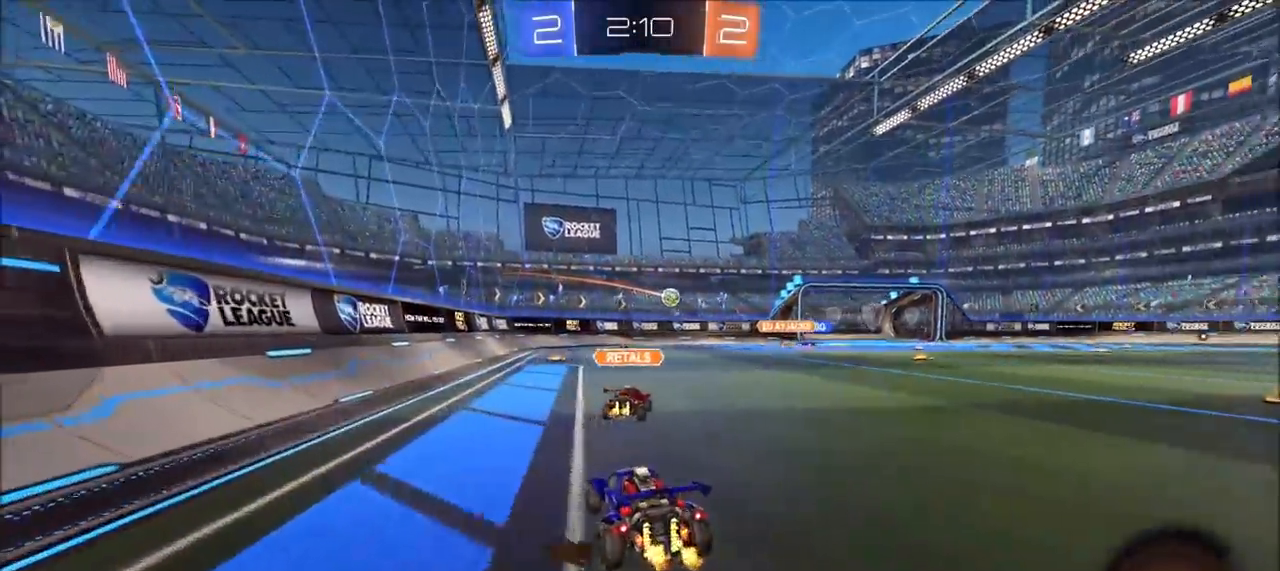
{"buttons": ["R2"], "left_stick": "center", "right_stick": "center", "events": []}
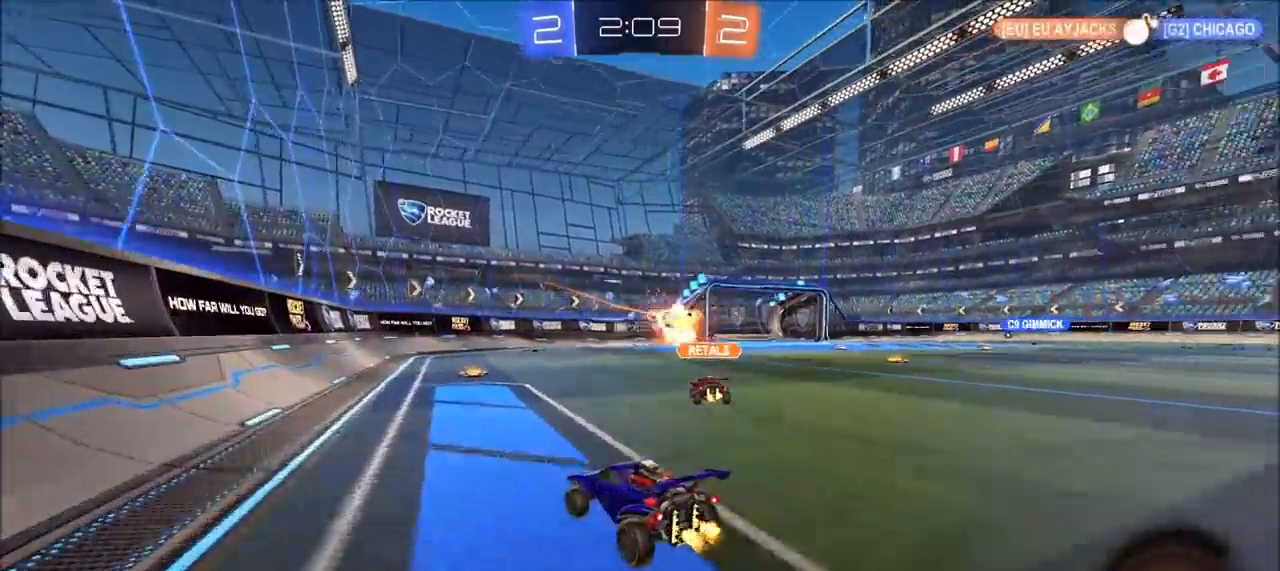
{"buttons": ["R2"], "left_stick": "left", "right_stick": "center", "events": [[150, "left_stick", "up-right"], [367, "left_stick", "center"], [433, "left_stick", "left"]]}
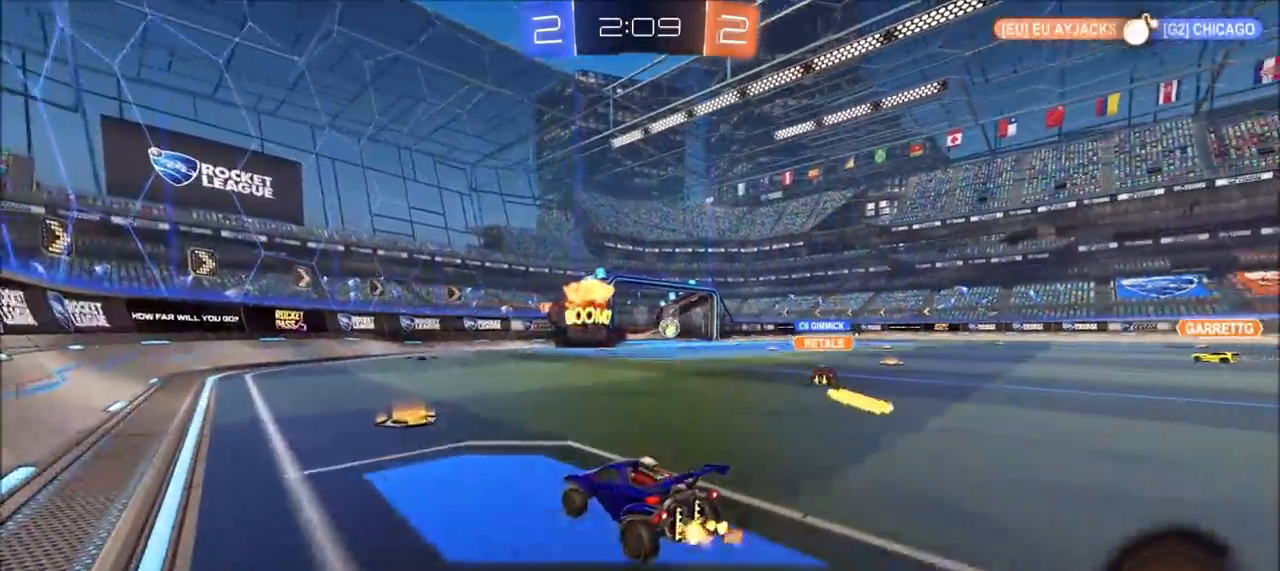
{"buttons": ["R2"], "left_stick": "right", "right_stick": "center", "events": [[33, "left_stick", "center"], [117, "left_stick", "right"], [133, "L1", "down"], [300, "L1", "up"]]}
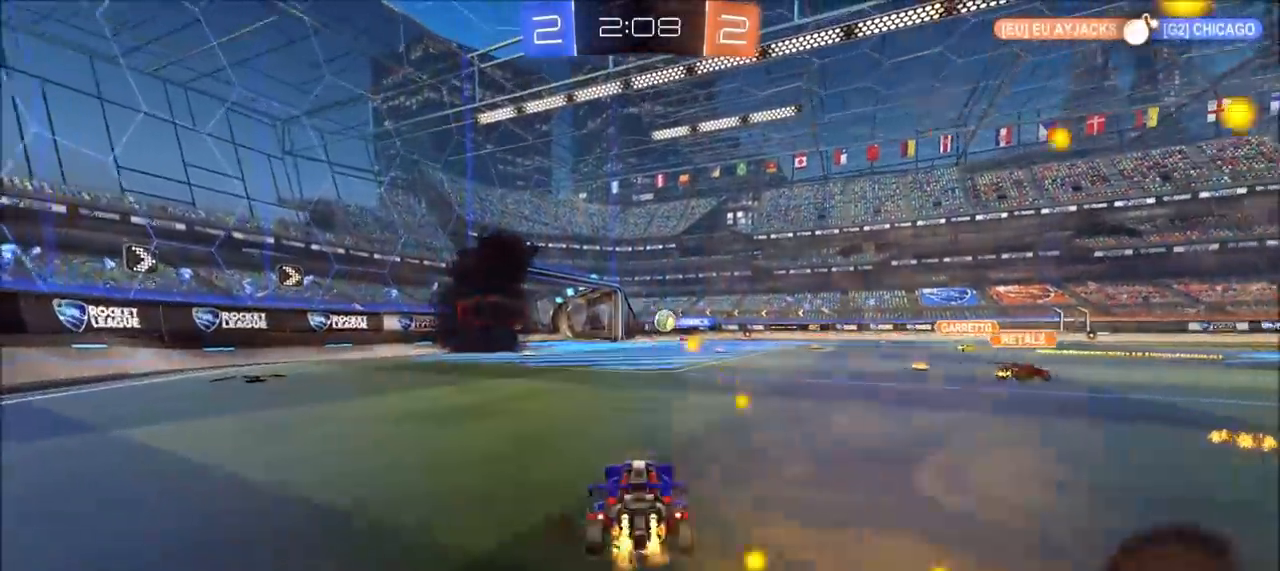
{"buttons": ["L1", "R2"], "left_stick": "right", "right_stick": "center", "events": [[450, "L1", "down"]]}
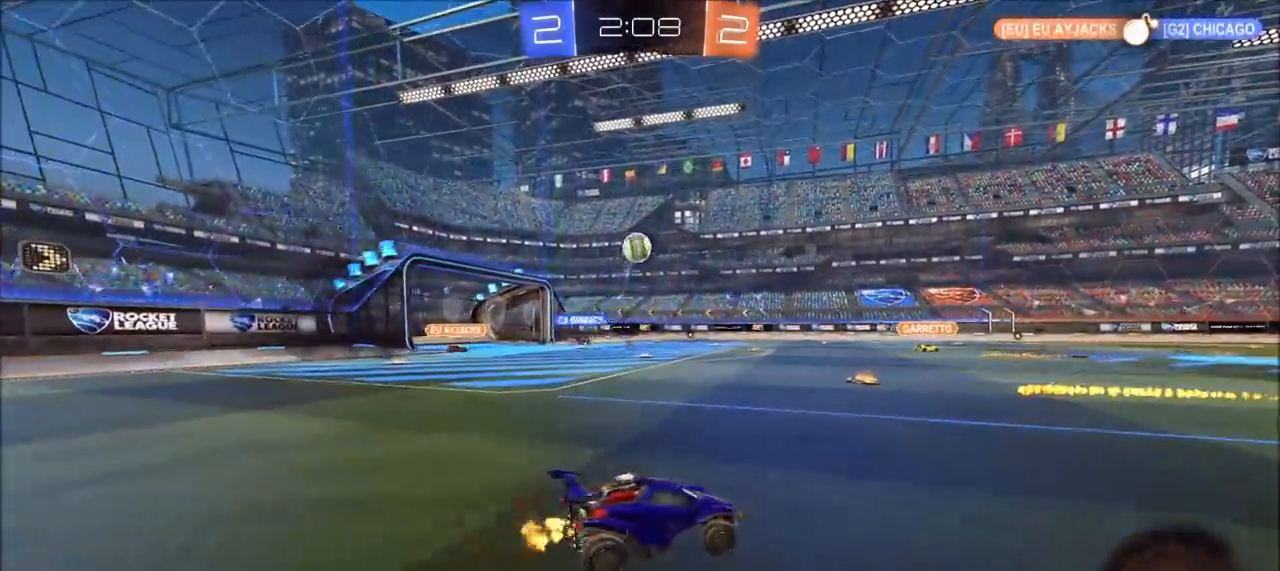
{"buttons": ["CIRCLE", "R2"], "left_stick": "right", "right_stick": "center", "events": [[83, "L1", "up"], [367, "CIRCLE", "down"]]}
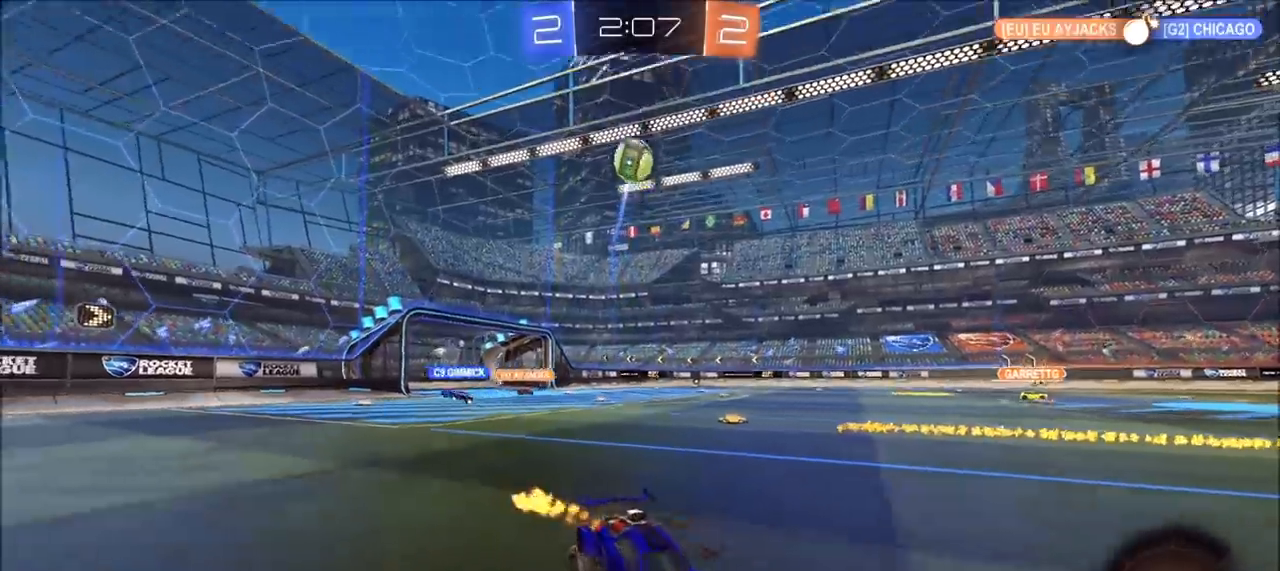
{"buttons": ["R2"], "left_stick": "center", "right_stick": "center", "events": [[217, "CIRCLE", "up"], [300, "left_stick", "center"]]}
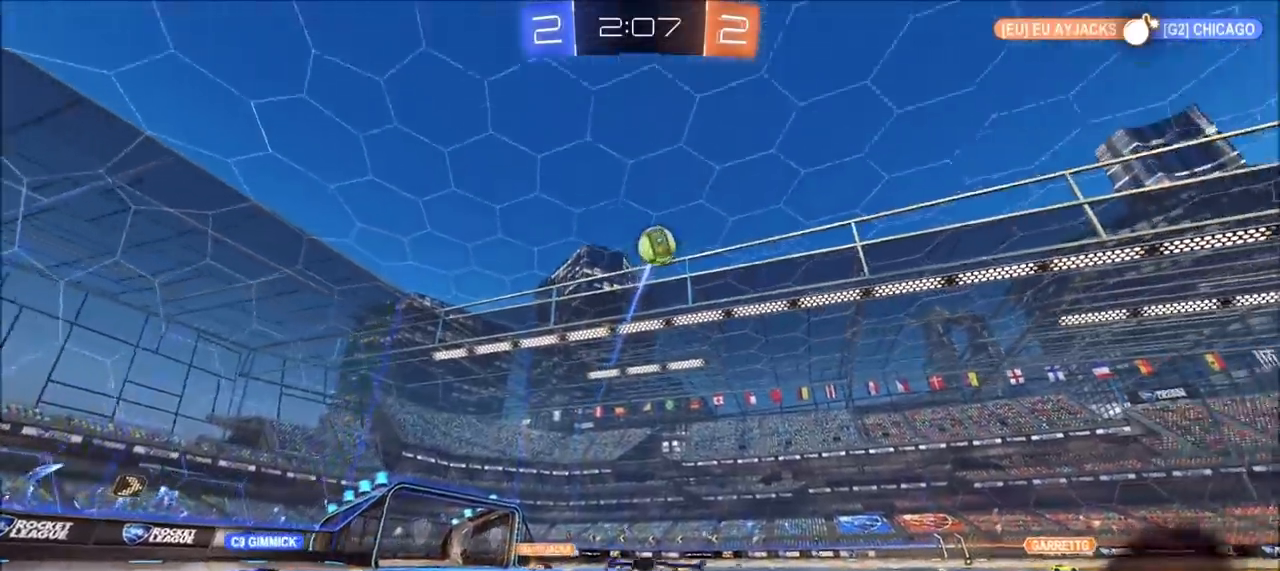
{"buttons": ["R2"], "left_stick": "center", "right_stick": "center", "events": [[83, "left_stick", "left"], [150, "left_stick", "center"], [267, "left_stick", "left"], [450, "left_stick", "center"]]}
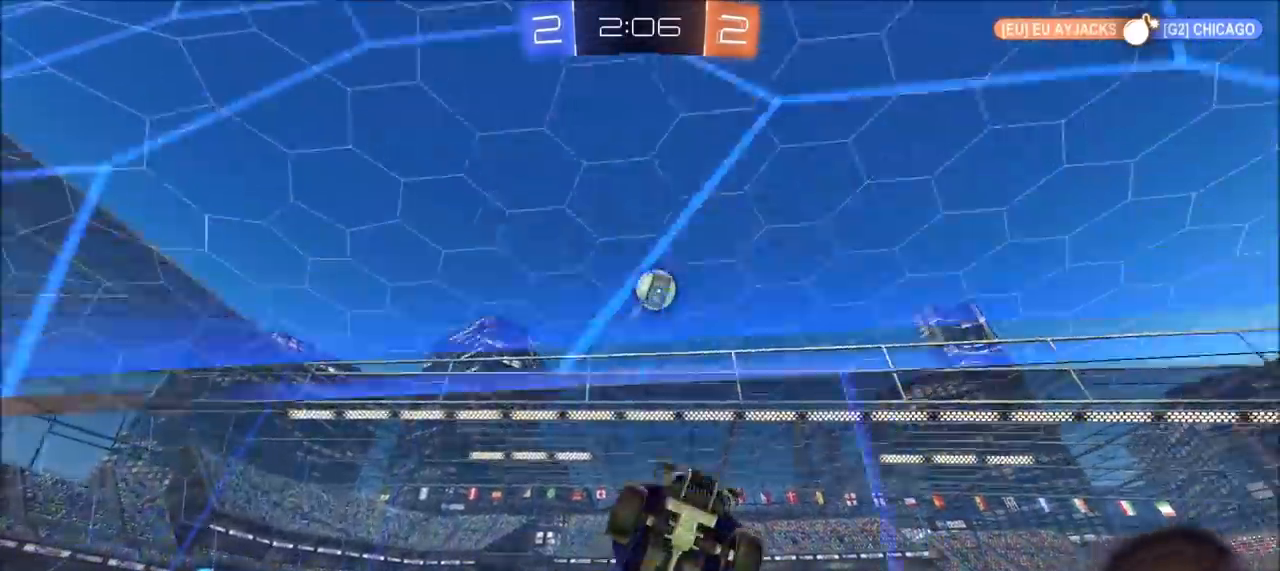
{"buttons": ["R2"], "left_stick": "center", "right_stick": "center", "events": [[17, "left_stick", "left"], [133, "left_stick", "center"]]}
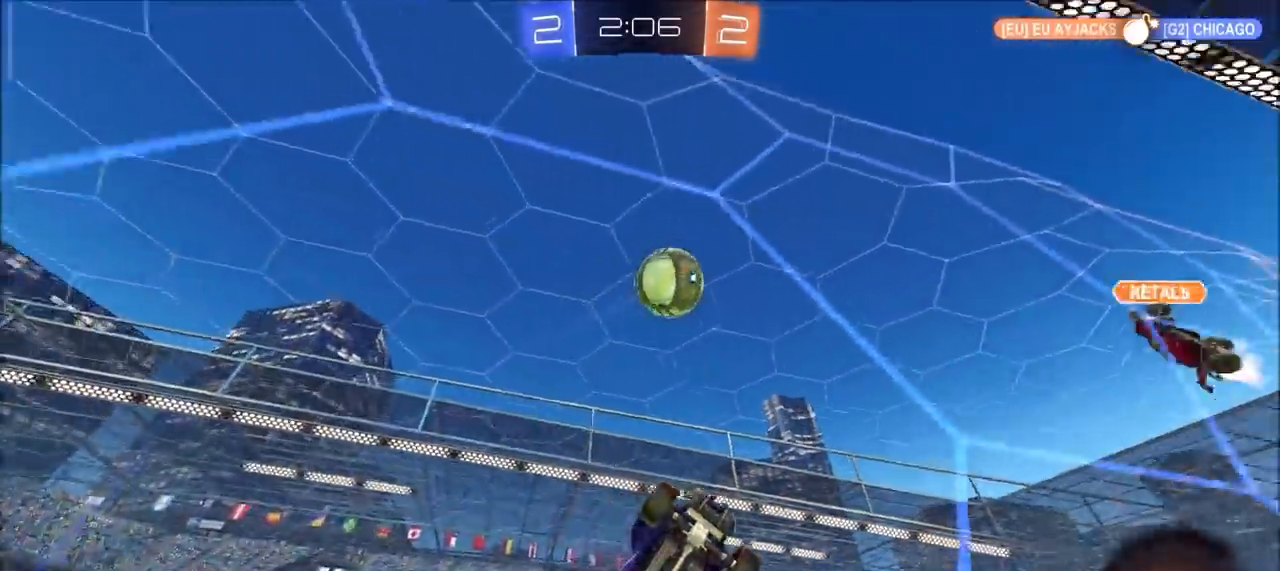
{"buttons": ["R2"], "left_stick": "left", "right_stick": "center", "events": [[133, "left_stick", "left"], [350, "L1", "down"], [467, "L1", "up"]]}
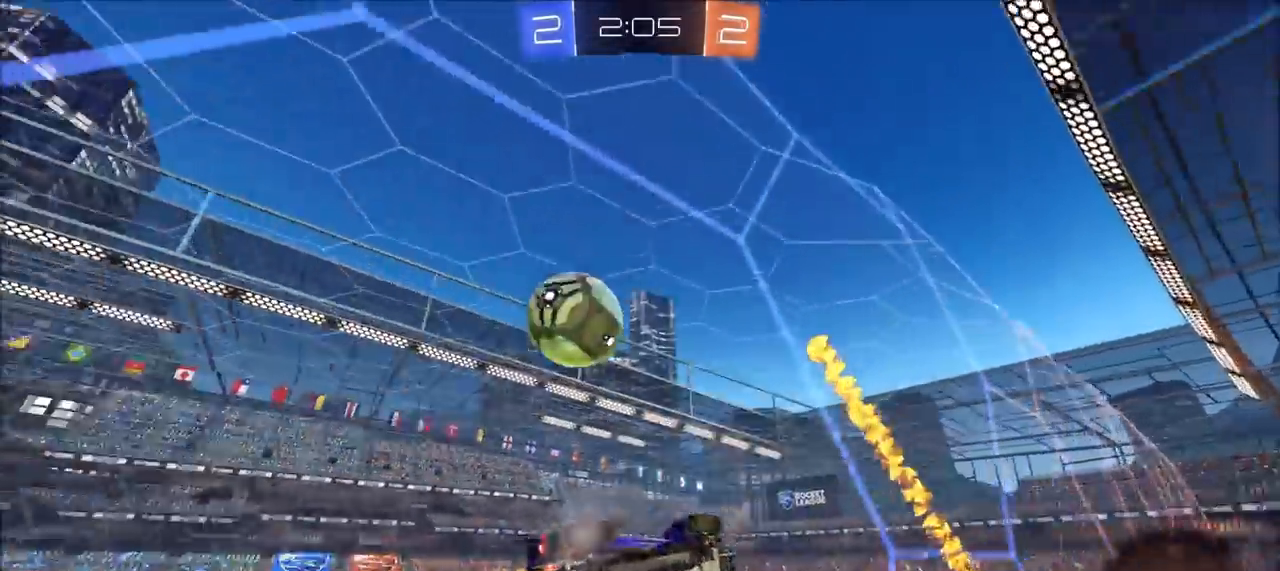
{"buttons": ["R2"], "left_stick": "left", "right_stick": "center", "events": [[400, "left_stick", "center"], [483, "left_stick", "left"]]}
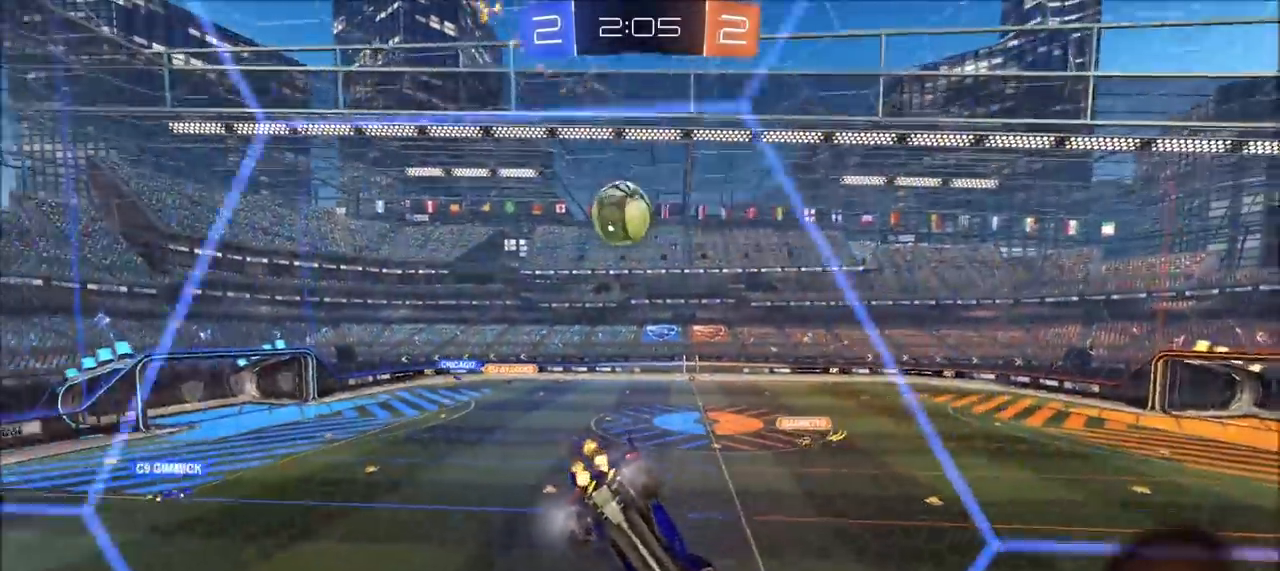
{"buttons": ["R2"], "left_stick": "left", "right_stick": "center", "events": [[100, "left_stick", "center"], [217, "left_stick", "left"], [333, "left_stick", "center"], [450, "left_stick", "left"]]}
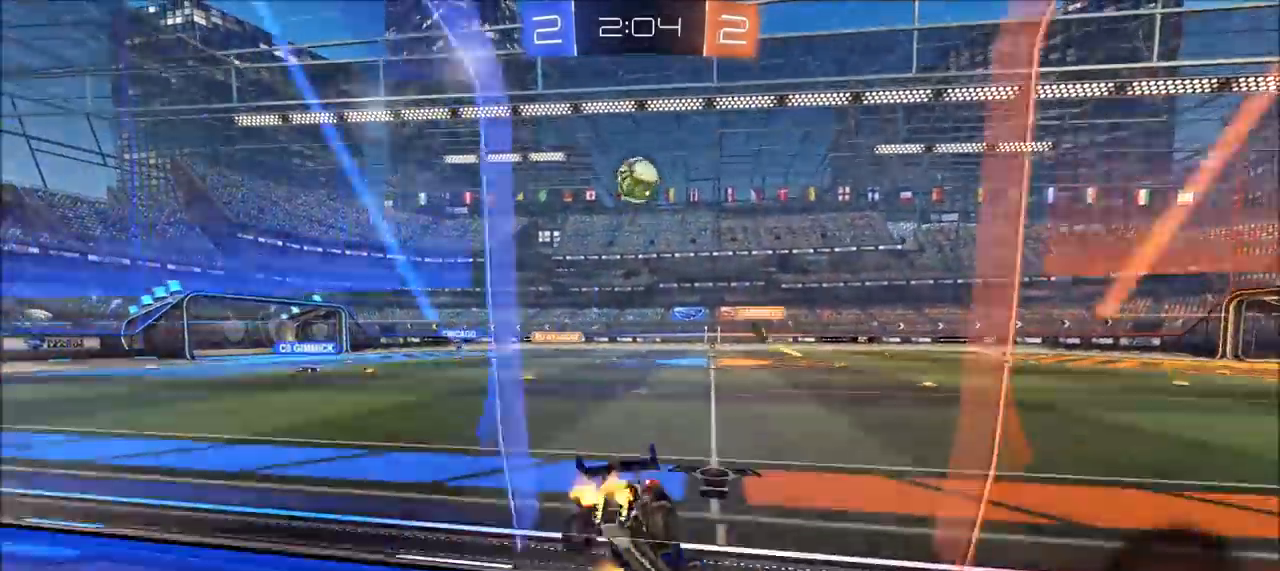
{"buttons": ["R2"], "left_stick": "left", "right_stick": "center", "events": [[350, "left_stick", "center"], [400, "left_stick", "left"]]}
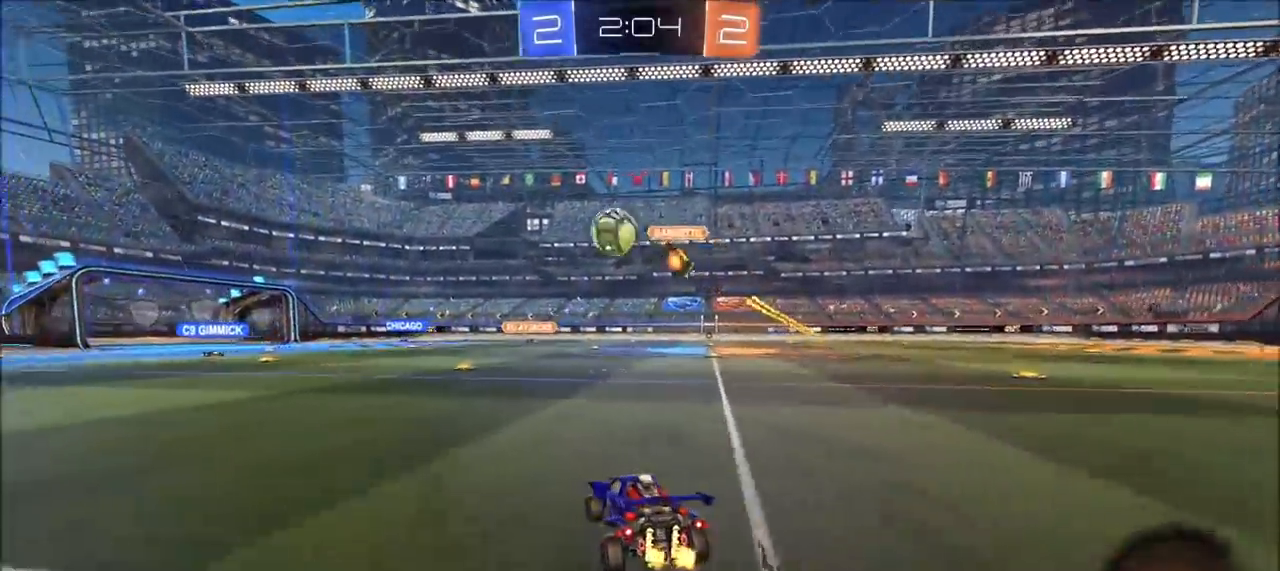
{"buttons": ["R2"], "left_stick": "center", "right_stick": "center", "events": [[67, "left_stick", "center"], [367, "left_stick", "left"], [483, "left_stick", "center"]]}
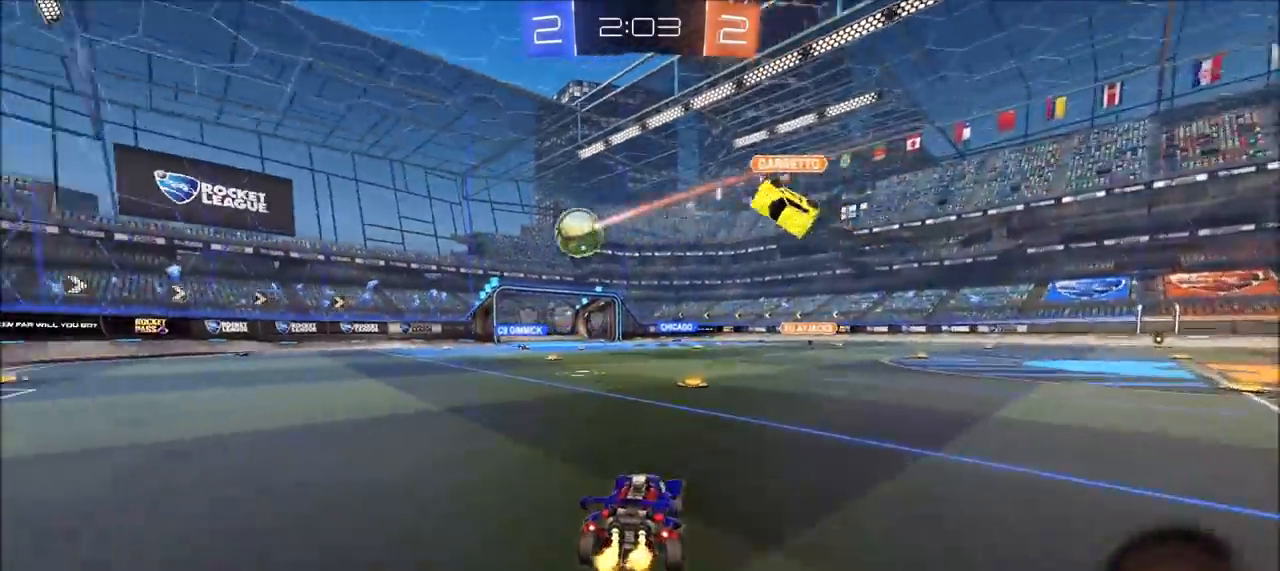
{"buttons": ["CROSS", "L1", "R2"], "left_stick": "up", "right_stick": "center", "events": [[300, "left_stick", "right"], [467, "CROSS", "down"], [483, "left_stick", "up"], [500, "L1", "down"]]}
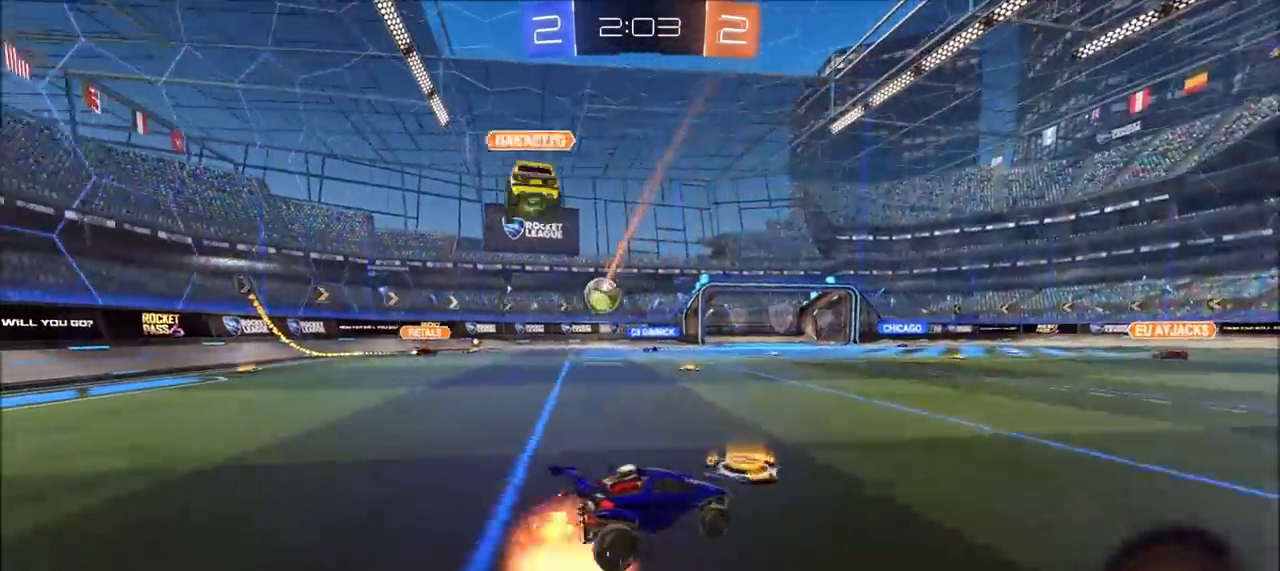
{"buttons": ["R2"], "left_stick": "center", "right_stick": "center", "events": [[50, "CROSS", "up"], [83, "CROSS", "down"], [233, "L1", "up"], [250, "CROSS", "up"], [350, "left_stick", "center"]]}
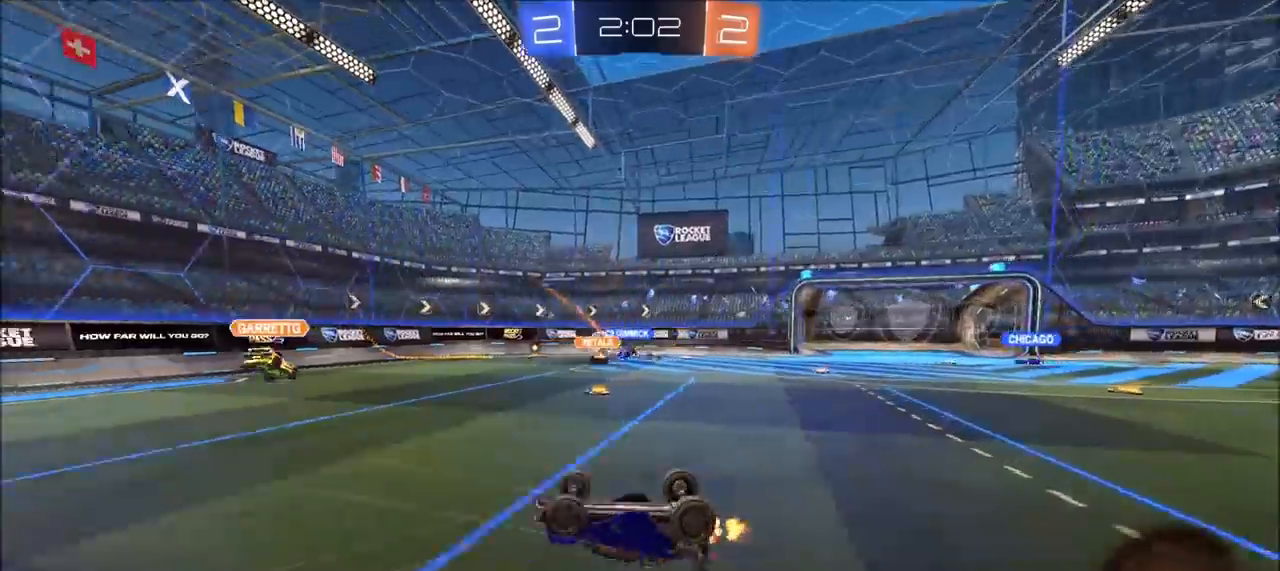
{"buttons": ["R2"], "left_stick": "center", "right_stick": "center", "events": [[183, "TRIANGLE", "down"], [300, "TRIANGLE", "up"]]}
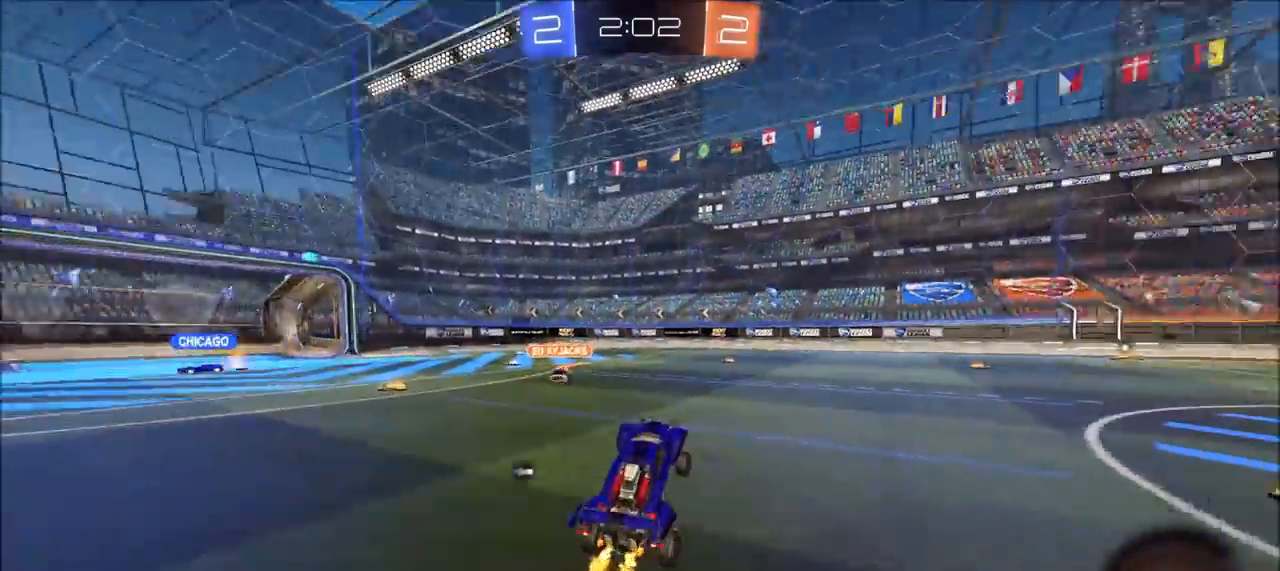
{"buttons": ["TRIANGLE", "R2"], "left_stick": "up-right", "right_stick": "center", "events": [[150, "left_stick", "left"], [317, "left_stick", "center"], [383, "left_stick", "up-right"], [400, "TRIANGLE", "down"]]}
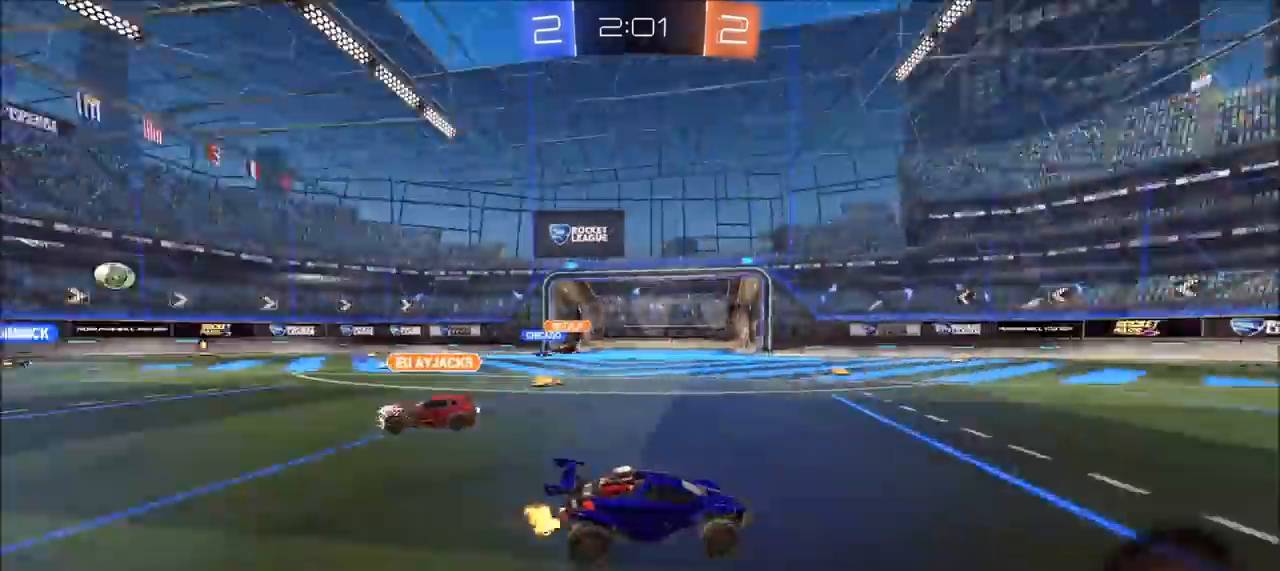
{"buttons": ["R2"], "left_stick": "left", "right_stick": "center", "events": [[17, "TRIANGLE", "up"], [83, "left_stick", "center"], [483, "left_stick", "left"]]}
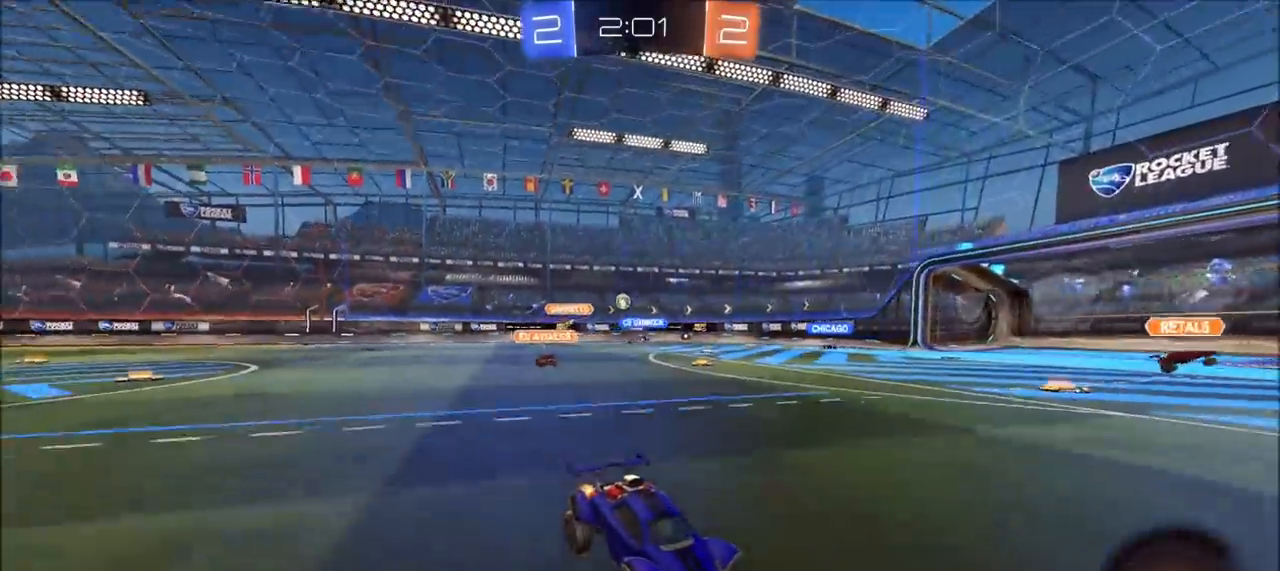
{"buttons": ["R2"], "left_stick": "left", "right_stick": "center", "events": [[83, "L1", "down"], [183, "L1", "up"]]}
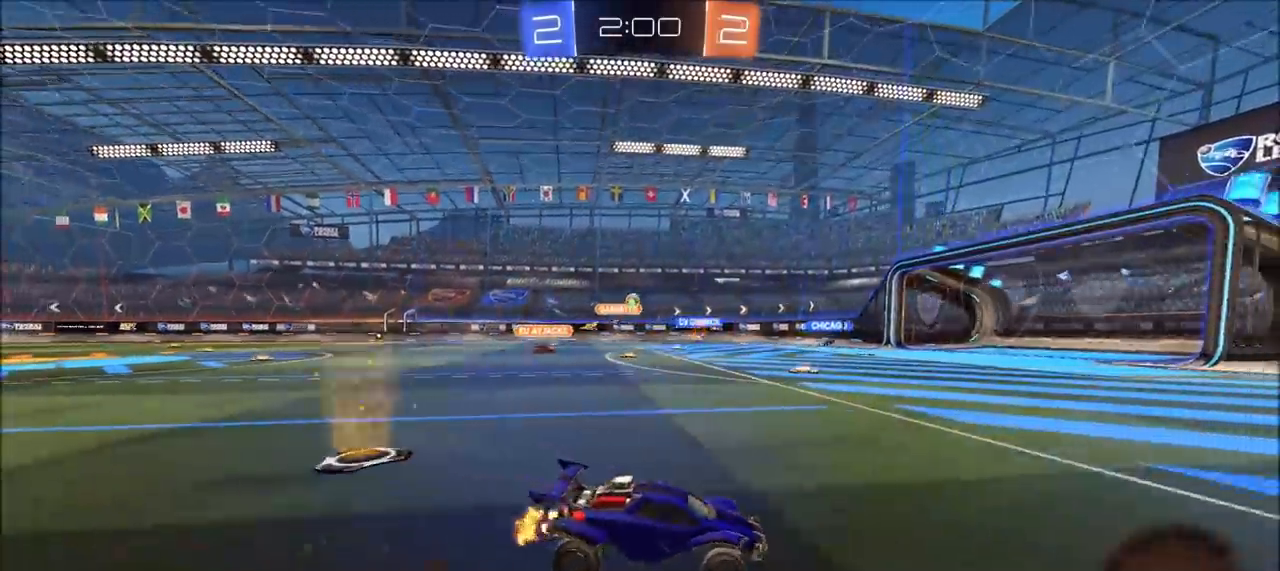
{"buttons": ["R2"], "left_stick": "center", "right_stick": "center", "events": [[250, "left_stick", "center"]]}
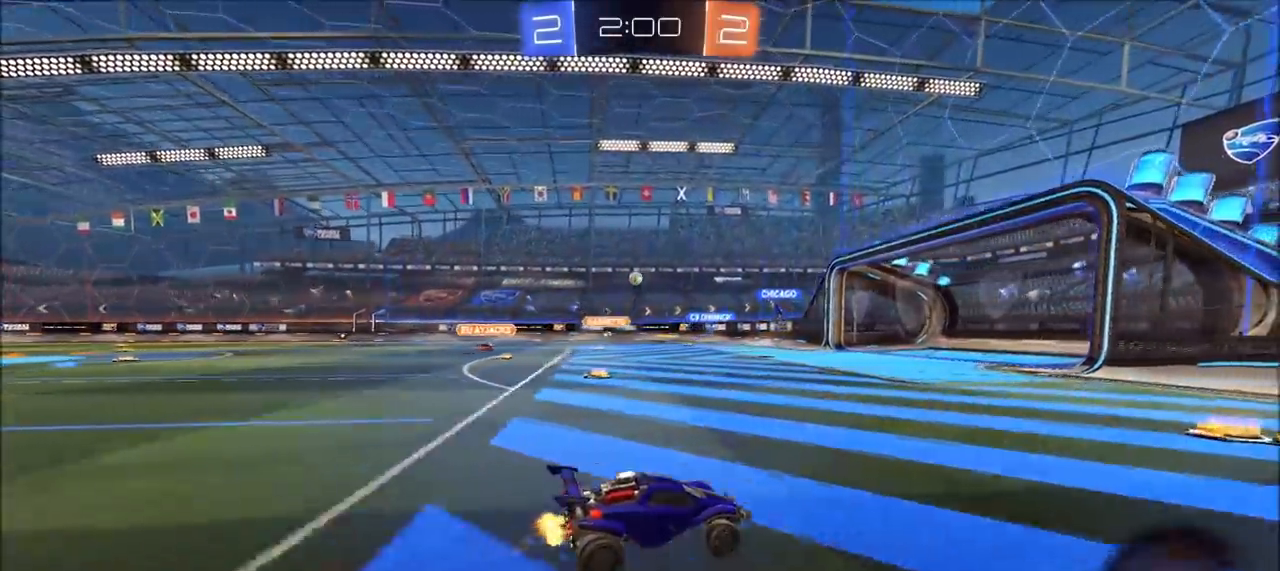
{"buttons": ["R2"], "left_stick": "left", "right_stick": "center", "events": [[283, "left_stick", "left"], [350, "L1", "down"], [500, "L1", "up"]]}
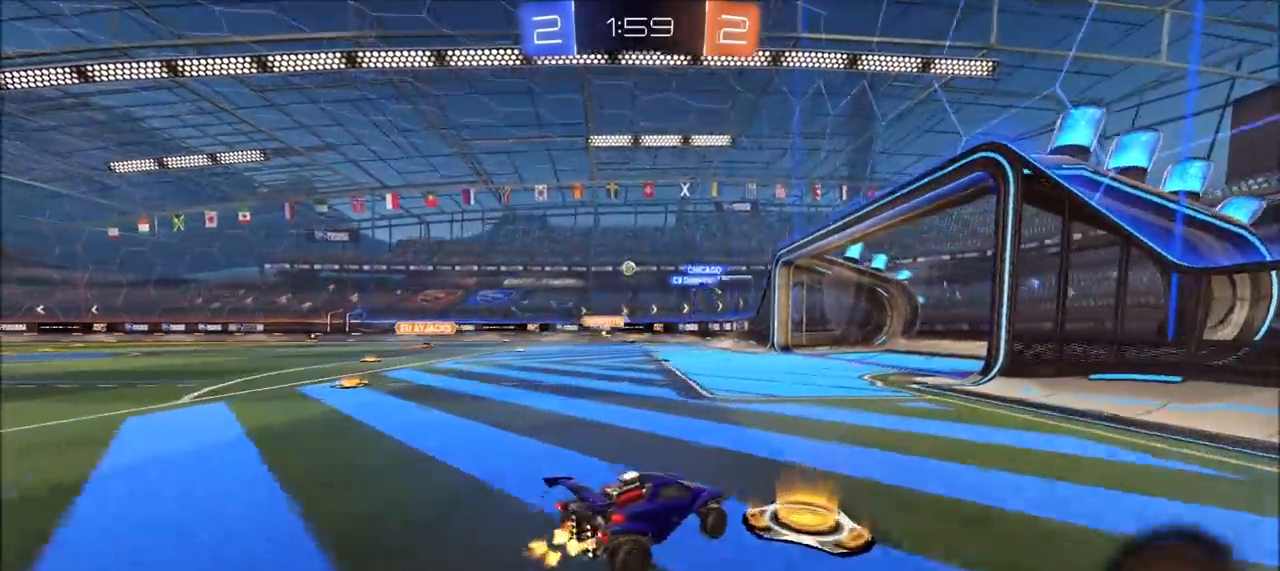
{"buttons": ["R2"], "left_stick": "left", "right_stick": "center", "events": []}
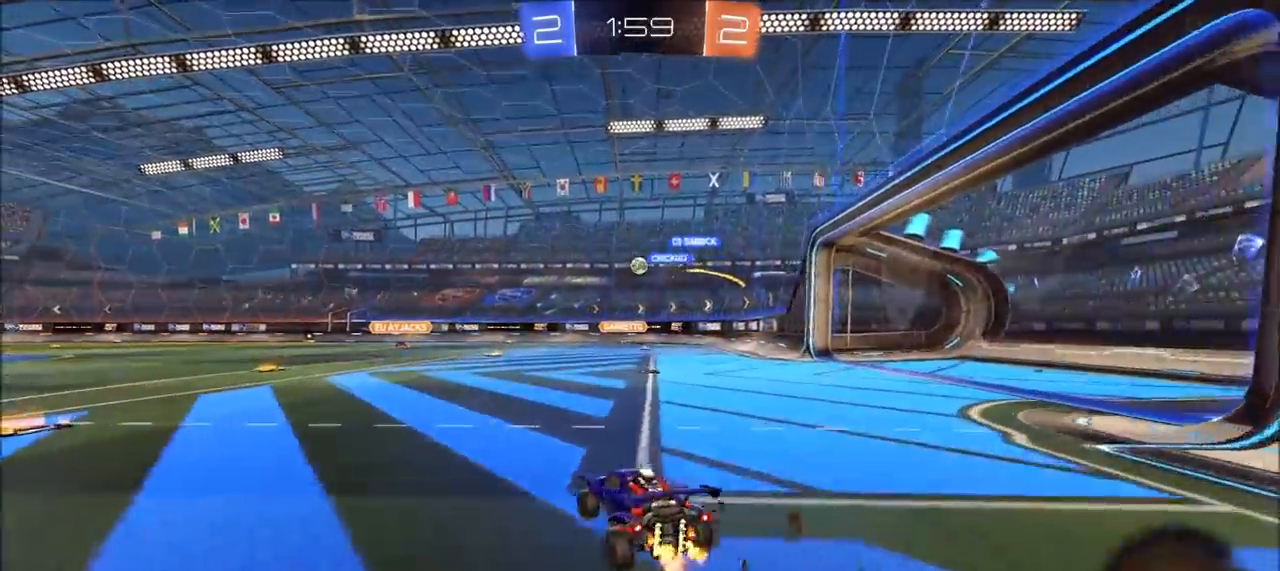
{"buttons": ["R2"], "left_stick": "center", "right_stick": "center", "events": [[483, "left_stick", "center"]]}
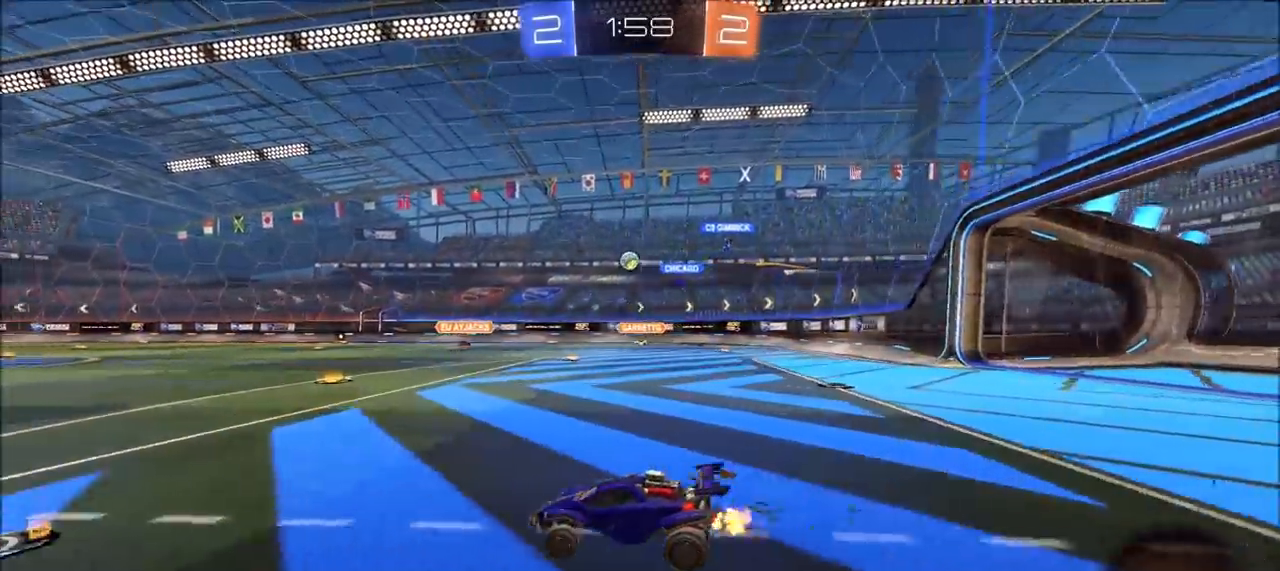
{"buttons": ["R2"], "left_stick": "up-right", "right_stick": "center", "events": [[100, "left_stick", "up-right"]]}